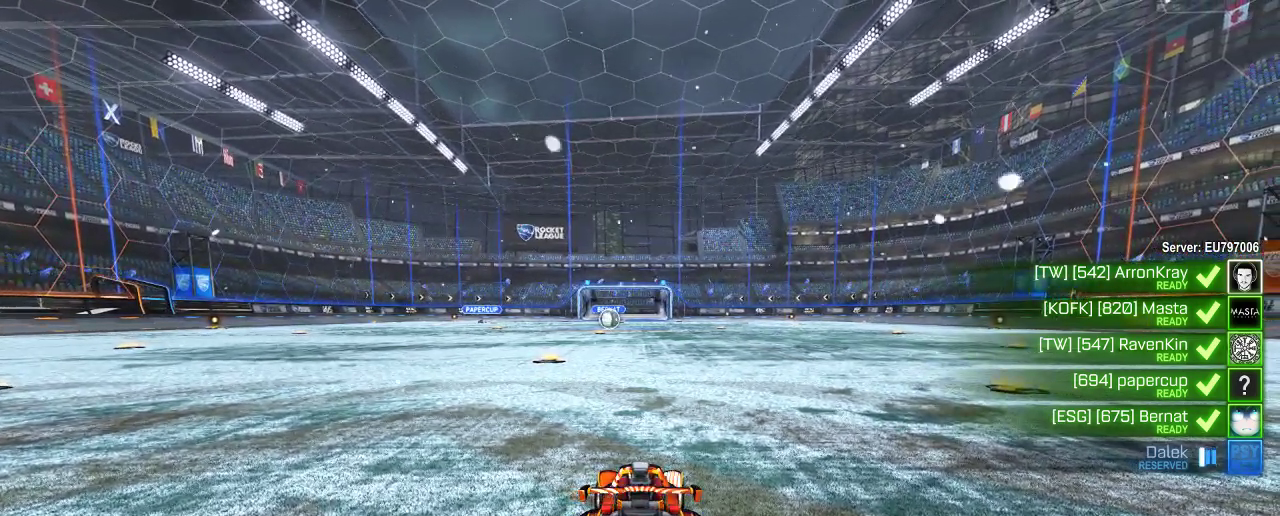
Gameplay with a controller (Xbox layout); each line is a JSON object with the inputs held at the frame after it. "events" lists button and stick changes between this image and that frame as [ms after this image, input, new state], when the widget could be followed in between. Not read: R3.
{"buttons": [], "left_stick": "center", "right_stick": "center", "events": [[217, "R2", "up"]]}
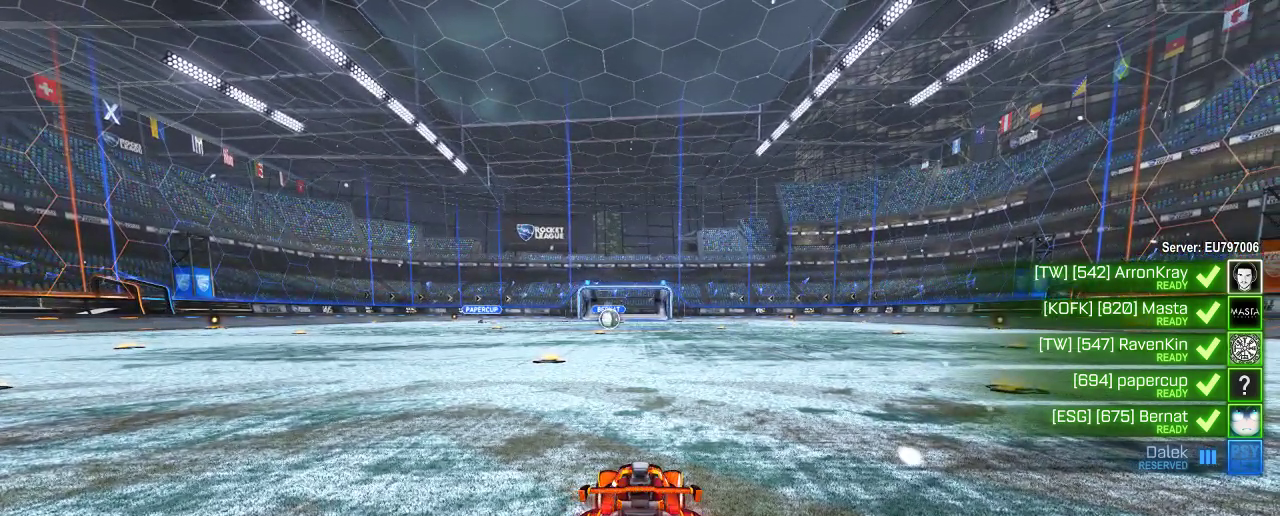
{"buttons": [], "left_stick": "center", "right_stick": "center", "events": []}
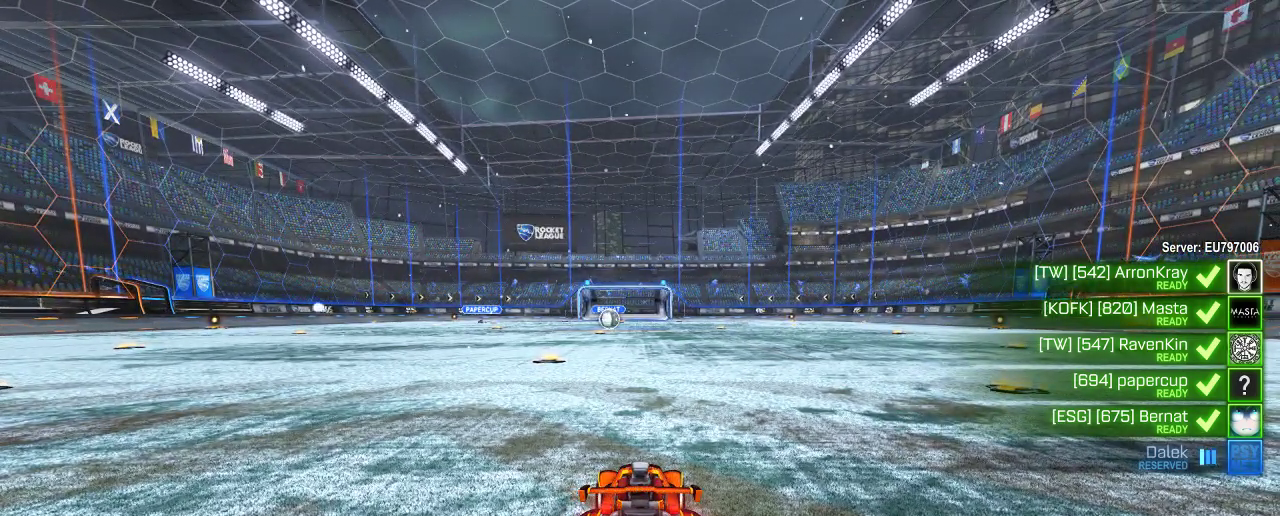
{"buttons": [], "left_stick": "center", "right_stick": "center", "events": []}
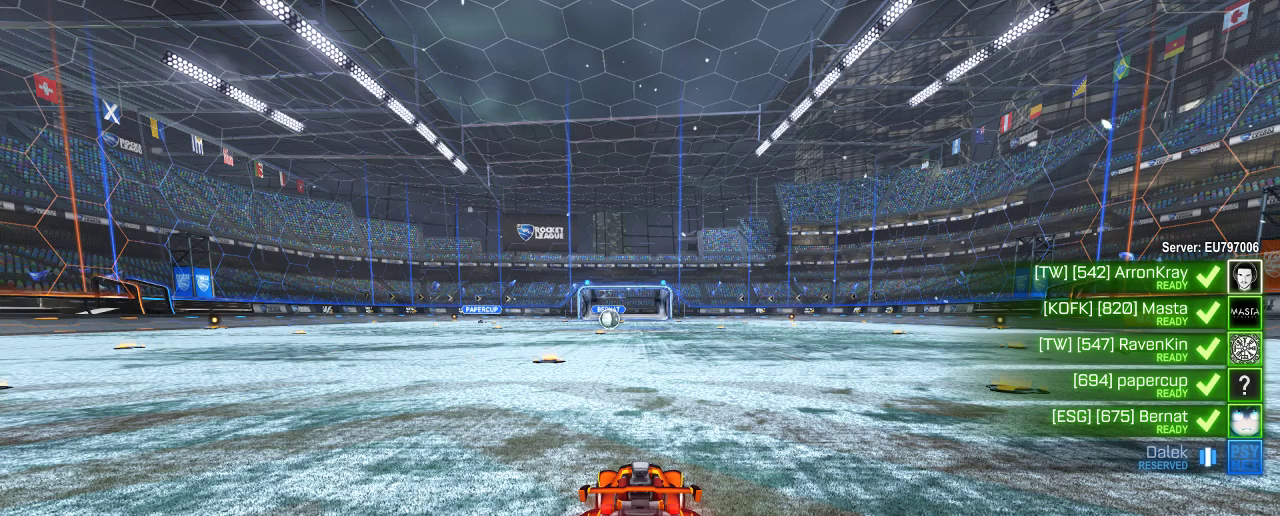
{"buttons": ["R2"], "left_stick": "right", "right_stick": "center", "events": [[250, "R2", "down"], [283, "left_stick", "right"]]}
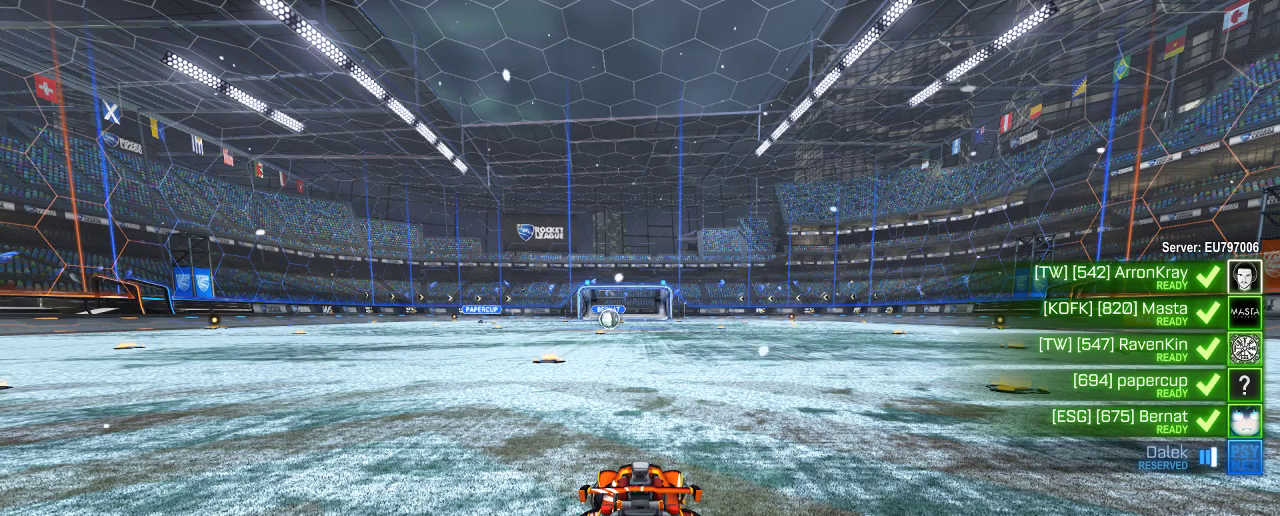
{"buttons": ["R2"], "left_stick": "right", "right_stick": "center", "events": []}
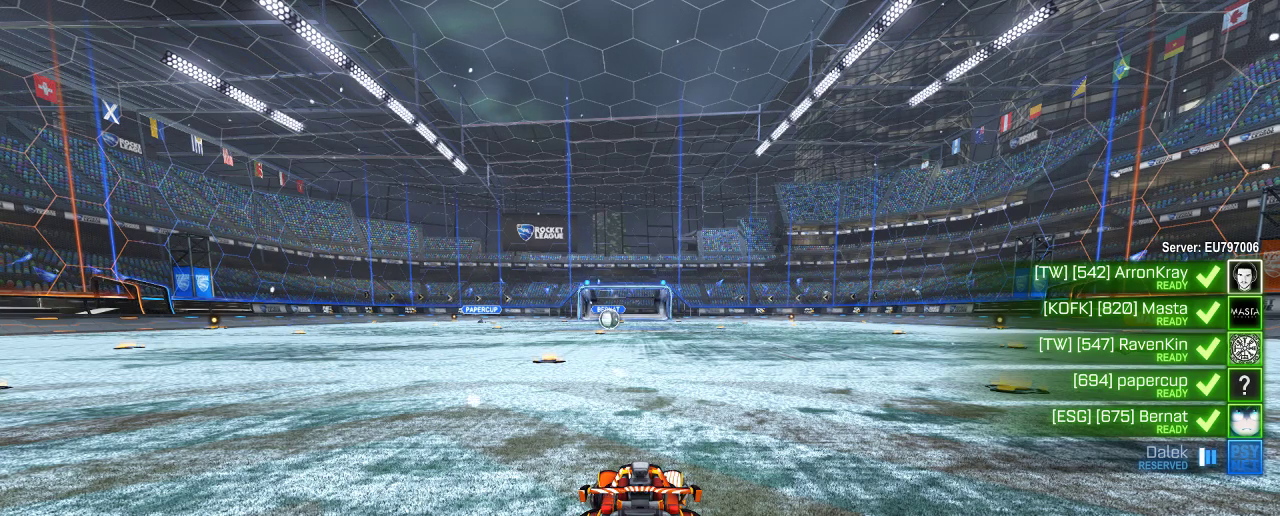
{"buttons": [], "left_stick": "center", "right_stick": "center", "events": [[217, "R2", "up"], [383, "left_stick", "center"]]}
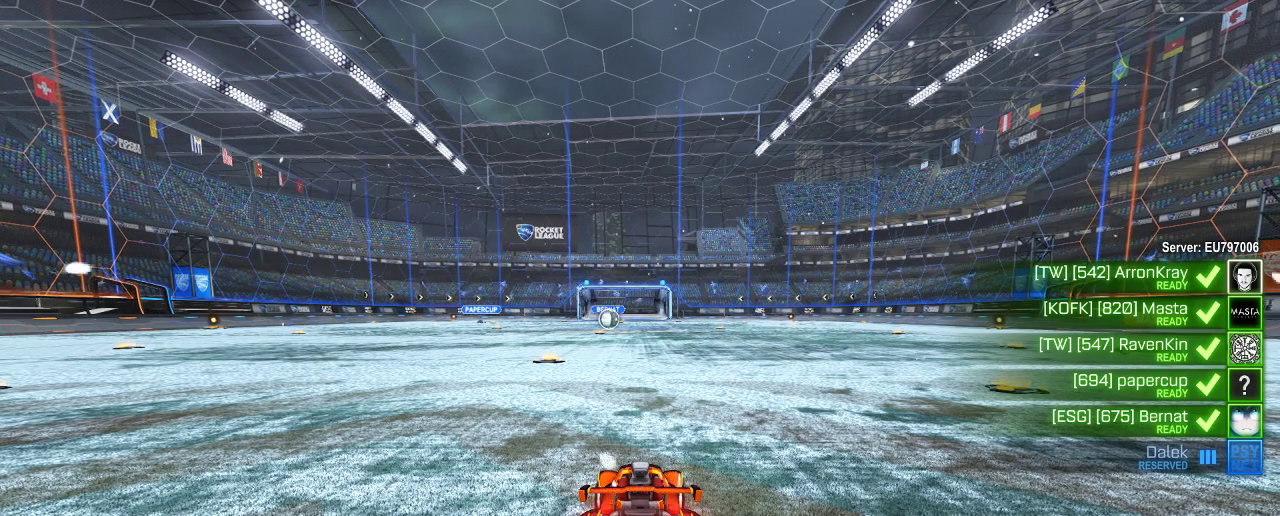
{"buttons": ["R2"], "left_stick": "right", "right_stick": "center", "events": [[150, "left_stick", "right"], [317, "R2", "down"]]}
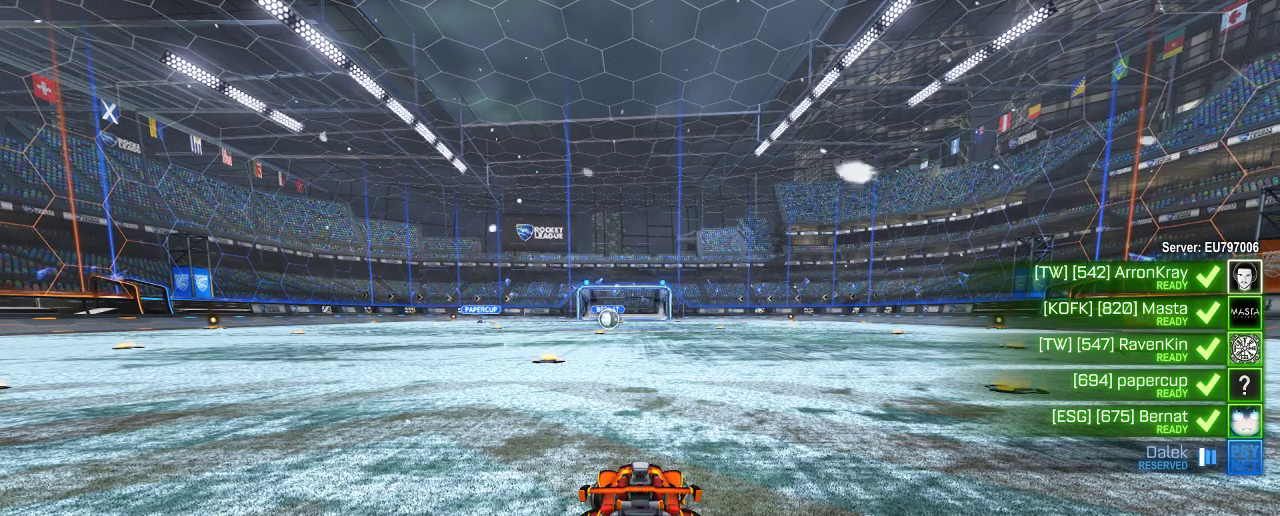
{"buttons": ["R2"], "left_stick": "right", "right_stick": "center", "events": []}
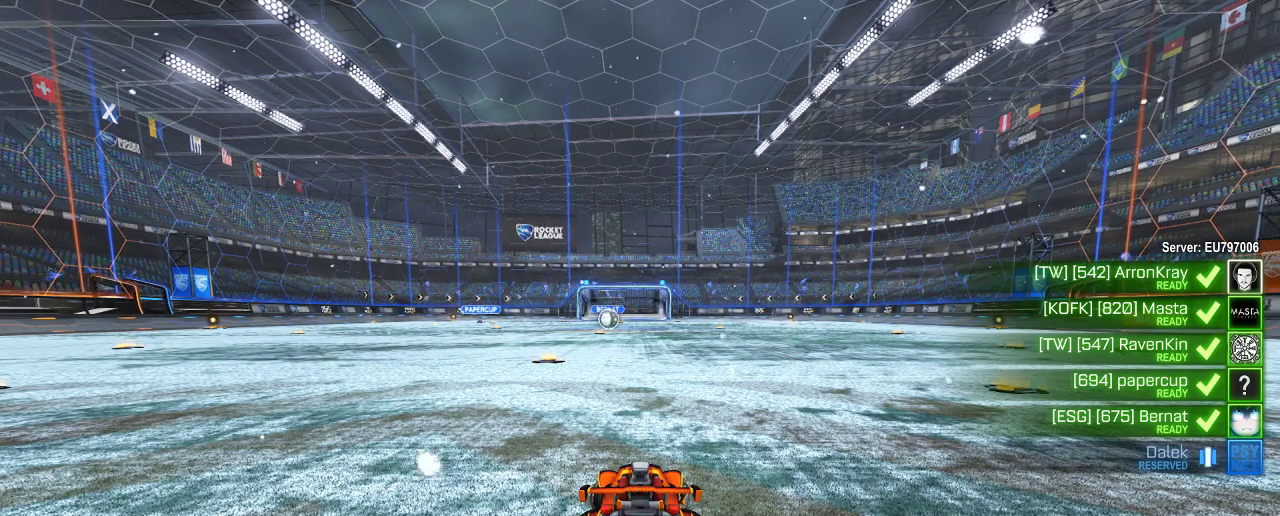
{"buttons": ["R2"], "left_stick": "center", "right_stick": "center", "events": [[317, "left_stick", "center"]]}
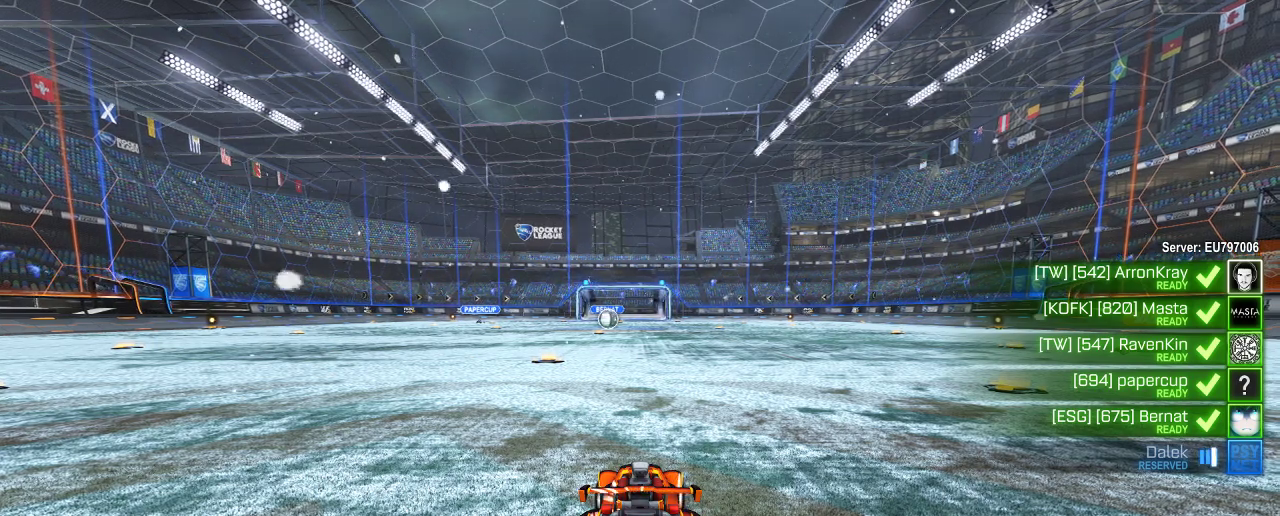
{"buttons": [], "left_stick": "center", "right_stick": "center", "events": [[283, "R2", "up"]]}
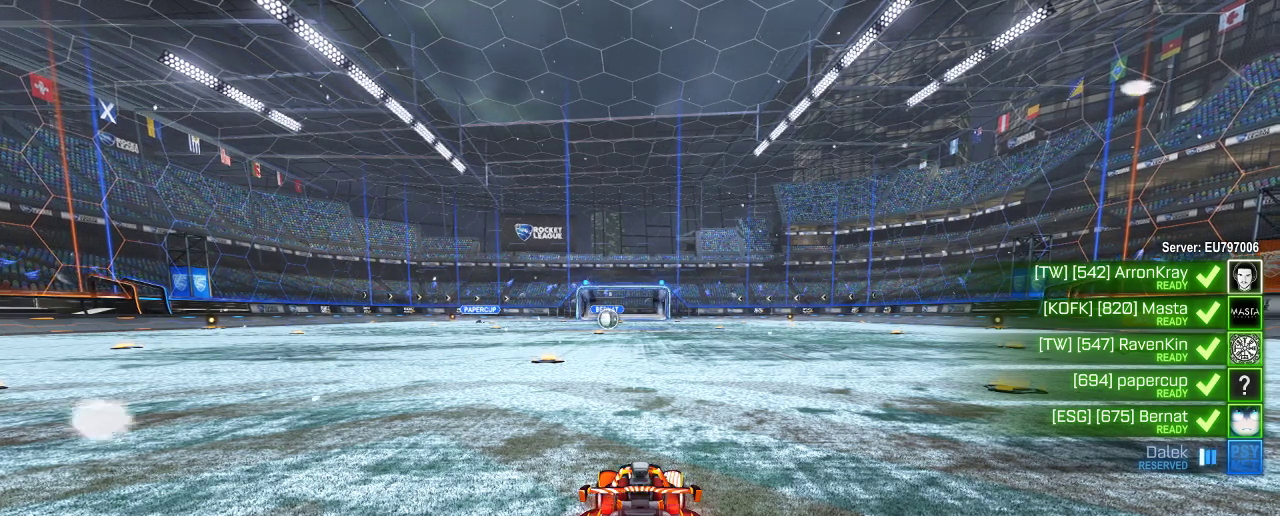
{"buttons": ["L2"], "left_stick": "center", "right_stick": "center", "events": [[217, "L2", "down"]]}
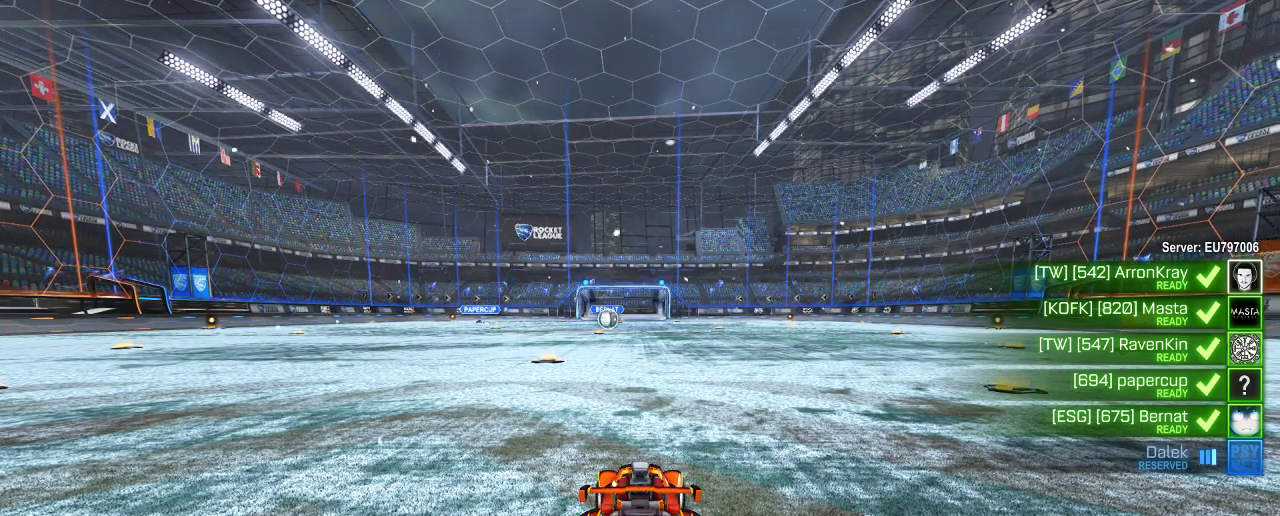
{"buttons": ["R2"], "left_stick": "center", "right_stick": "center", "events": [[17, "R2", "down"], [83, "L2", "up"]]}
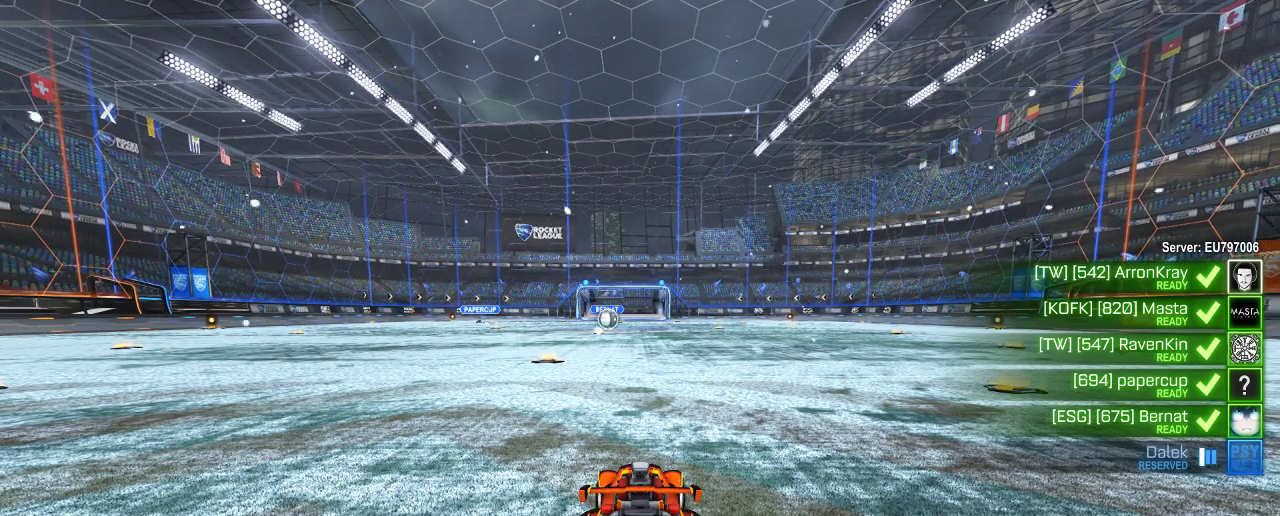
{"buttons": [], "left_stick": "center", "right_stick": "center", "events": [[350, "R2", "up"]]}
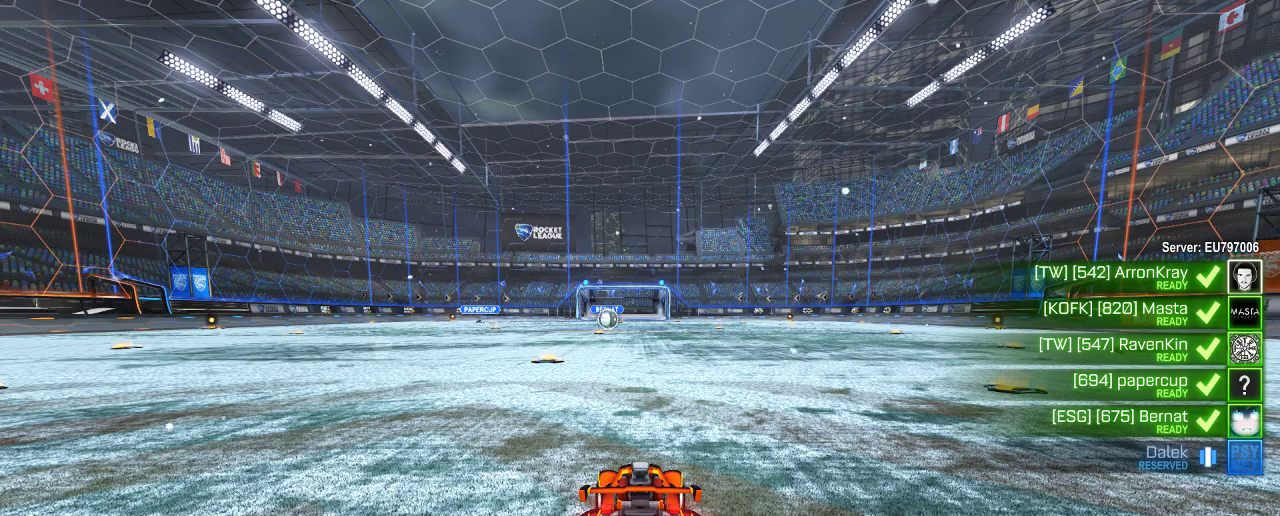
{"buttons": [], "left_stick": "center", "right_stick": "center", "events": []}
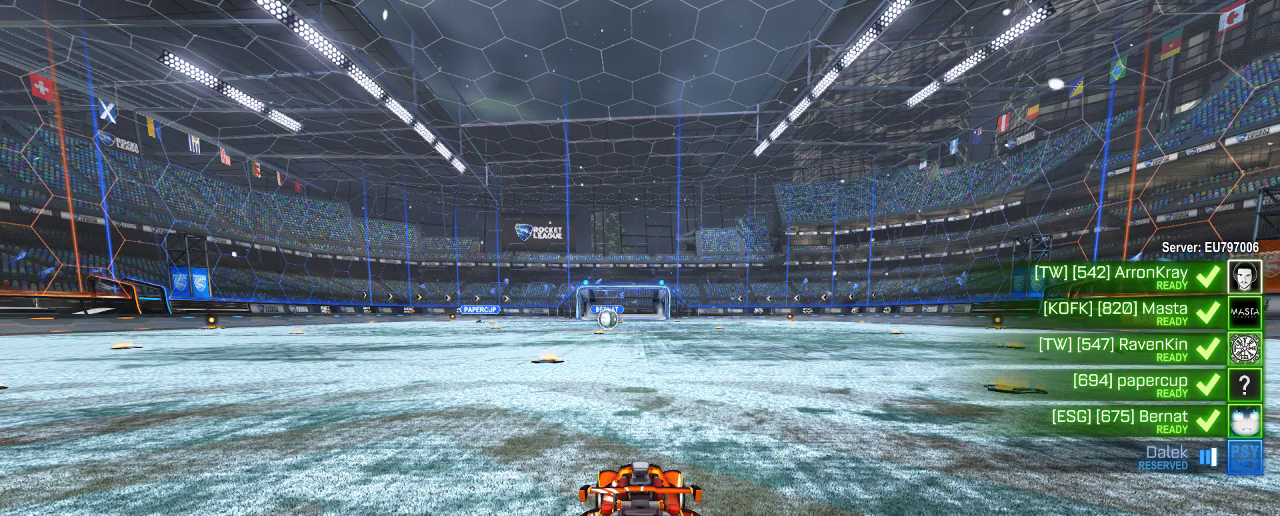
{"buttons": ["R2"], "left_stick": "center", "right_stick": "center", "events": [[17, "R2", "down"]]}
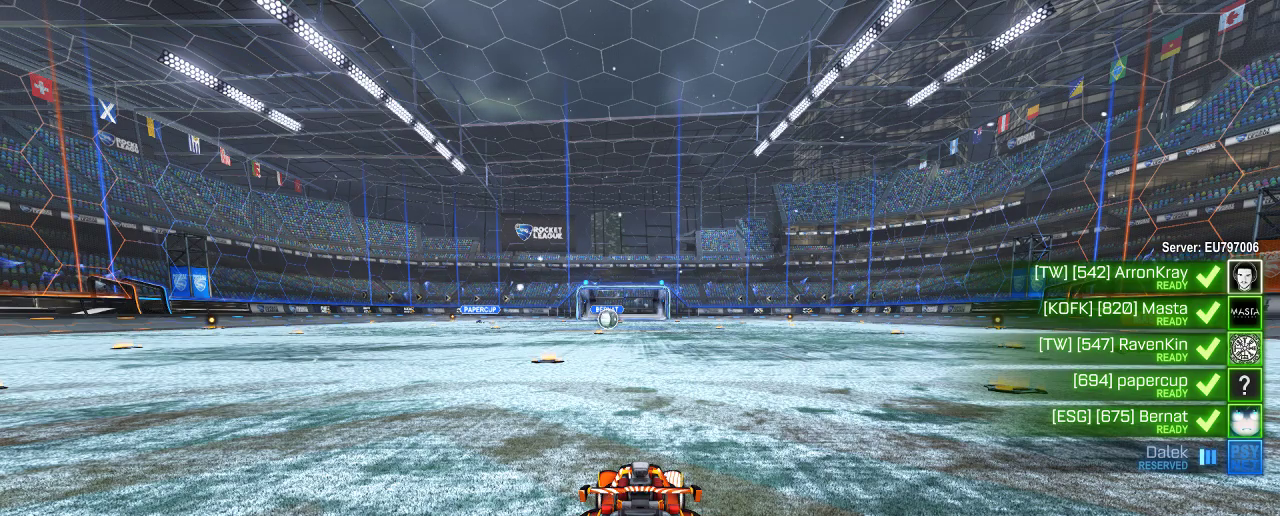
{"buttons": [], "left_stick": "center", "right_stick": "center", "events": [[283, "R2", "up"]]}
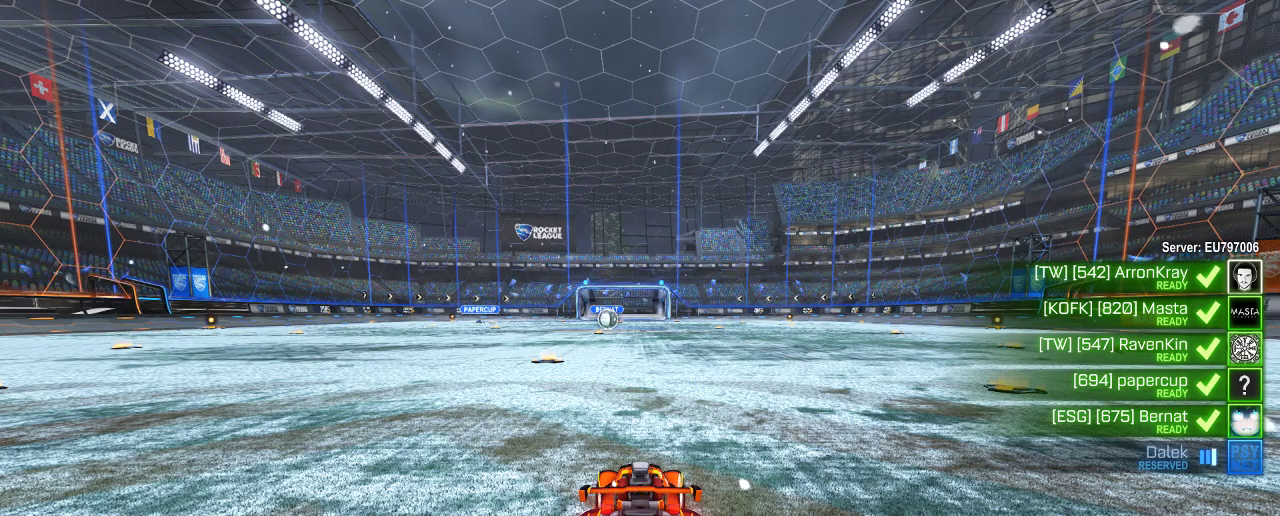
{"buttons": ["R2"], "left_stick": "center", "right_stick": "center", "events": [[350, "R2", "down"]]}
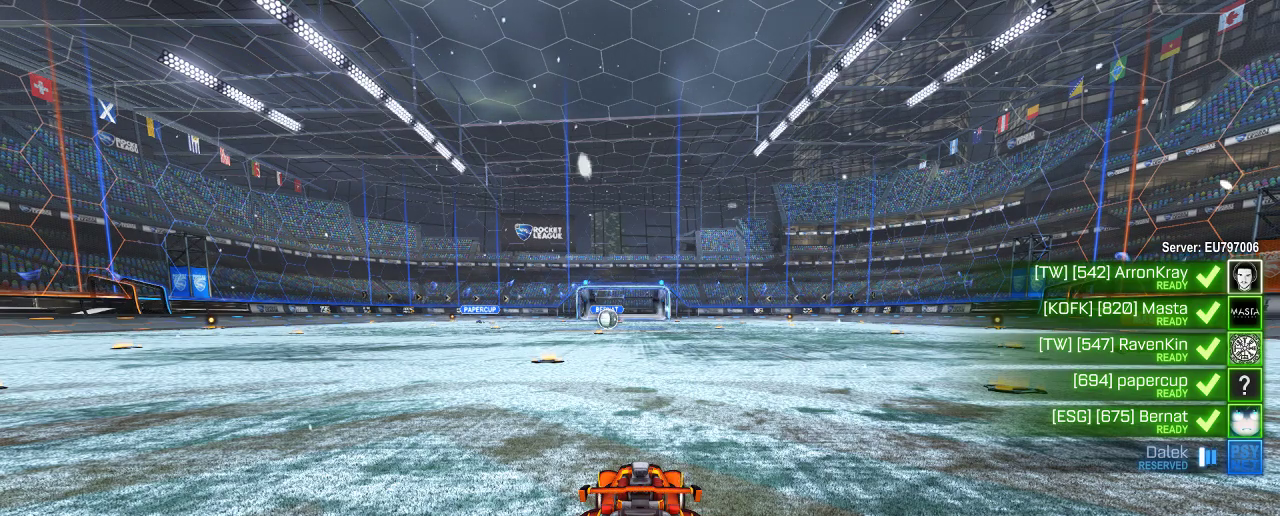
{"buttons": [], "left_stick": "center", "right_stick": "center", "events": [[350, "R2", "up"]]}
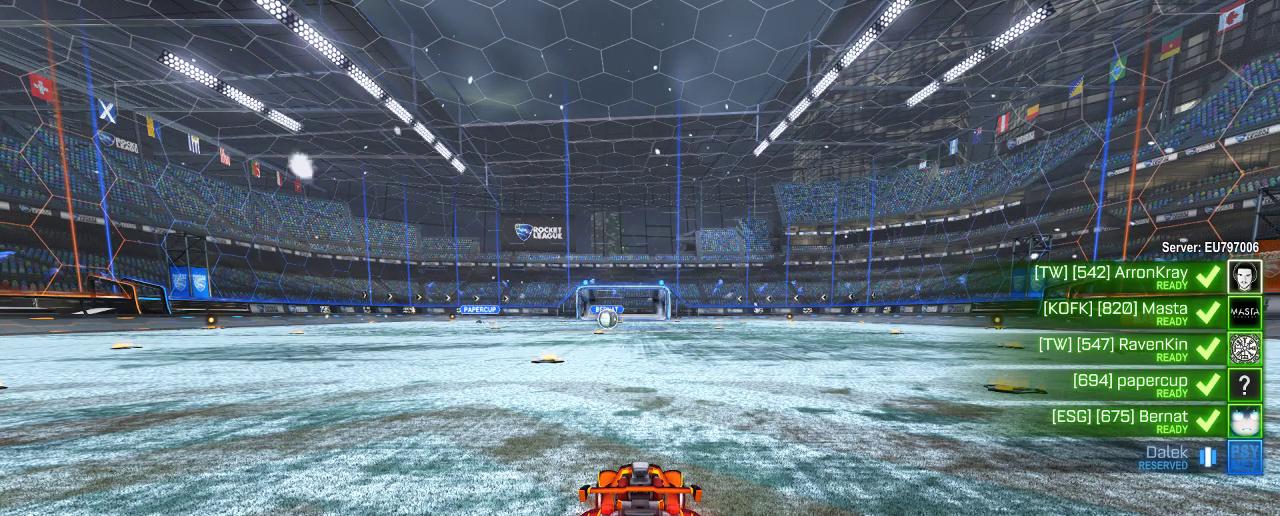
{"buttons": [], "left_stick": "center", "right_stick": "center", "events": [[217, "R2", "down"], [417, "R2", "up"]]}
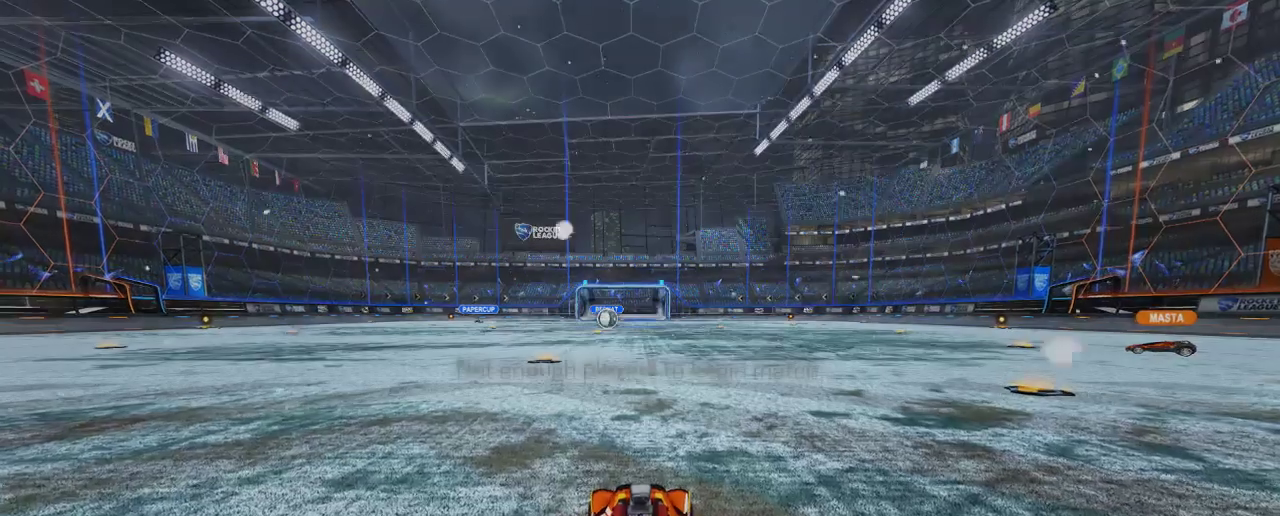
{"buttons": [], "left_stick": "center", "right_stick": "center", "events": []}
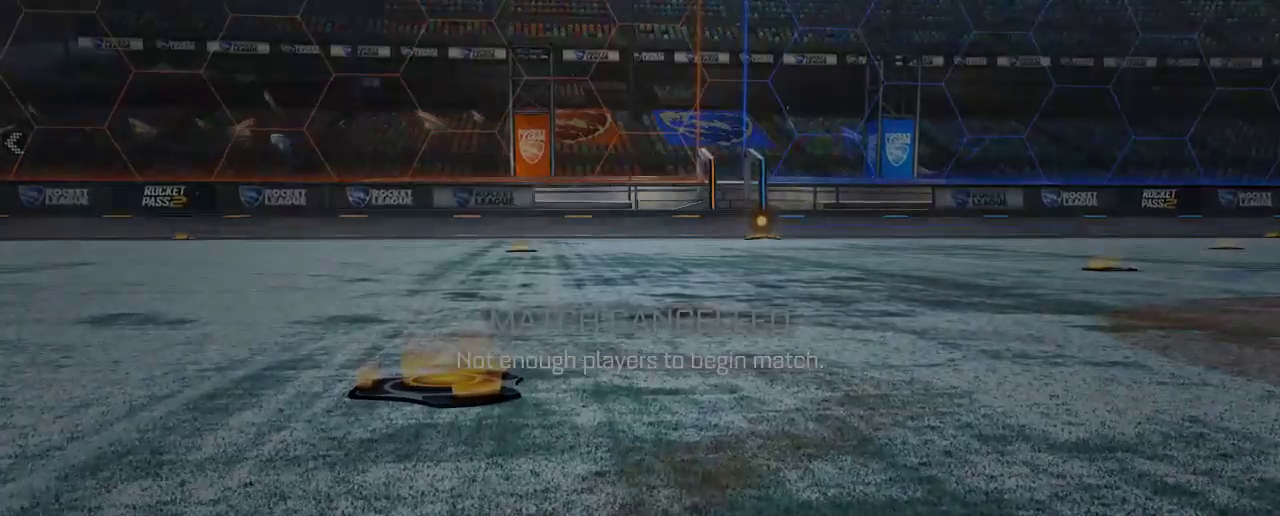
{"buttons": ["R2"], "left_stick": "center", "right_stick": "center", "events": [[50, "R2", "down"]]}
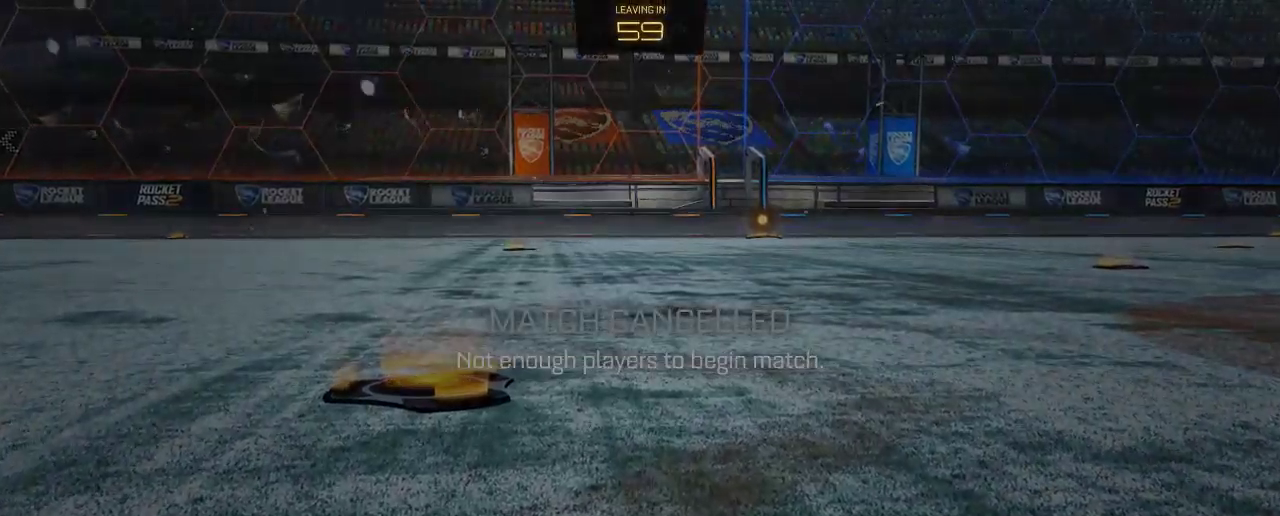
{"buttons": ["R2"], "left_stick": "center", "right_stick": "center", "events": [[117, "R2", "up"], [450, "R2", "down"]]}